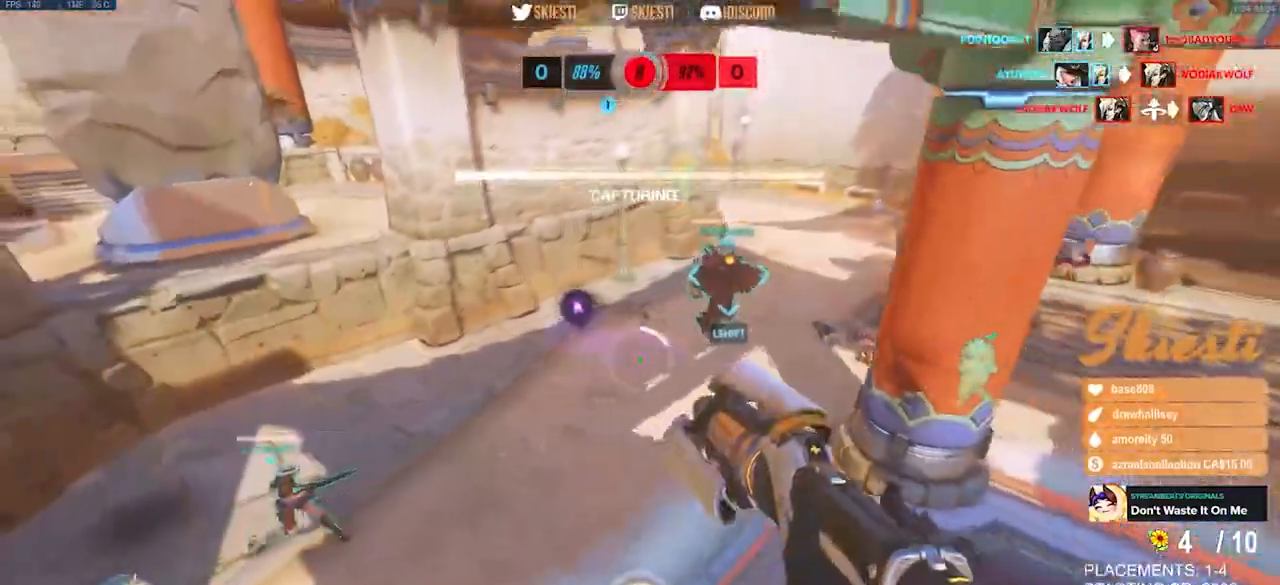
Gameplay with keyboard and mouse; each line is a JSON object with the keys and mouse buttons held at the frame after it. "events" lists presses ("down") and releases ("up") of "a", "ctrl", "d", "e", "q", "s", "shift", "space", "w", "mouse_left", "mouse_wheel", "mouse_right", "mouse_mb4" and "mouse_mb5" between this image and that frame as [ms after this image, input, new state], when the widget could be followed in between. "mouse_left", "mouse_wheel", "mouse_right", "mouse_mb4", "mouse_mb5" = the "left", "wheel", "right", "mb4", "mb5" buttons of the "mouse" list. No other keys are recorded. "wheel" means that the mouse wheel is clicked or scrolled. Mouse movement is not recorded.
{"keys": ["a", "s"], "mouse": ["left"], "events": [[83, "d", "up"], [117, "mouse_left", "down"], [167, "mouse_right", "up"], [200, "a", "down"]]}
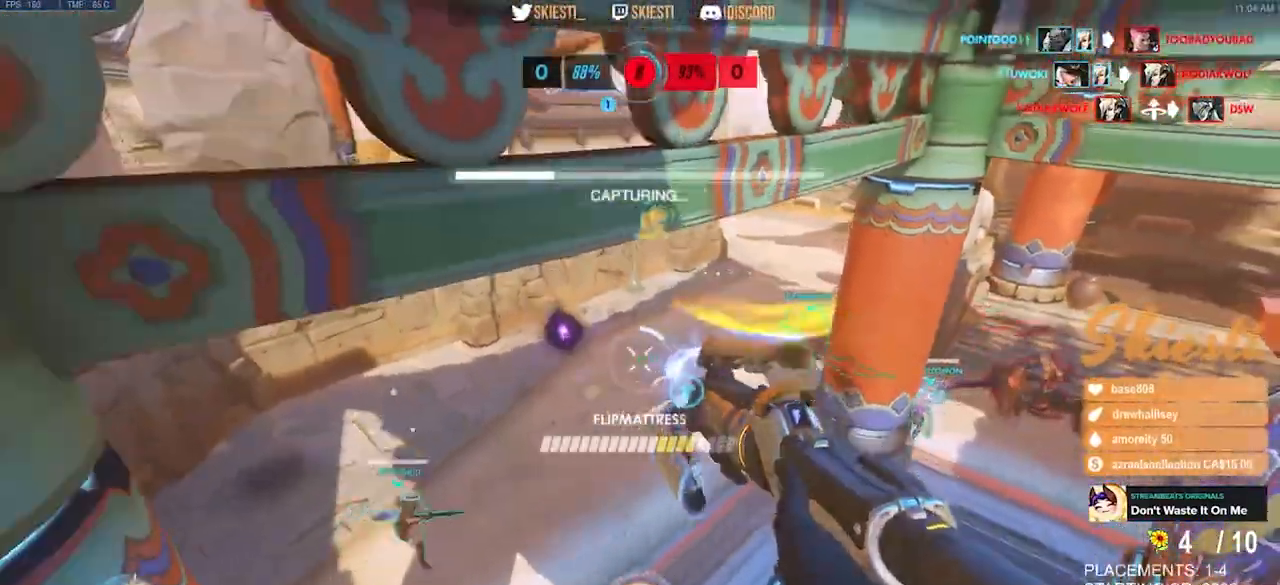
{"keys": ["d"], "mouse": ["left"], "events": [[133, "a", "up"], [233, "shift", "down"], [267, "d", "down"], [267, "s", "up"], [333, "shift", "up"]]}
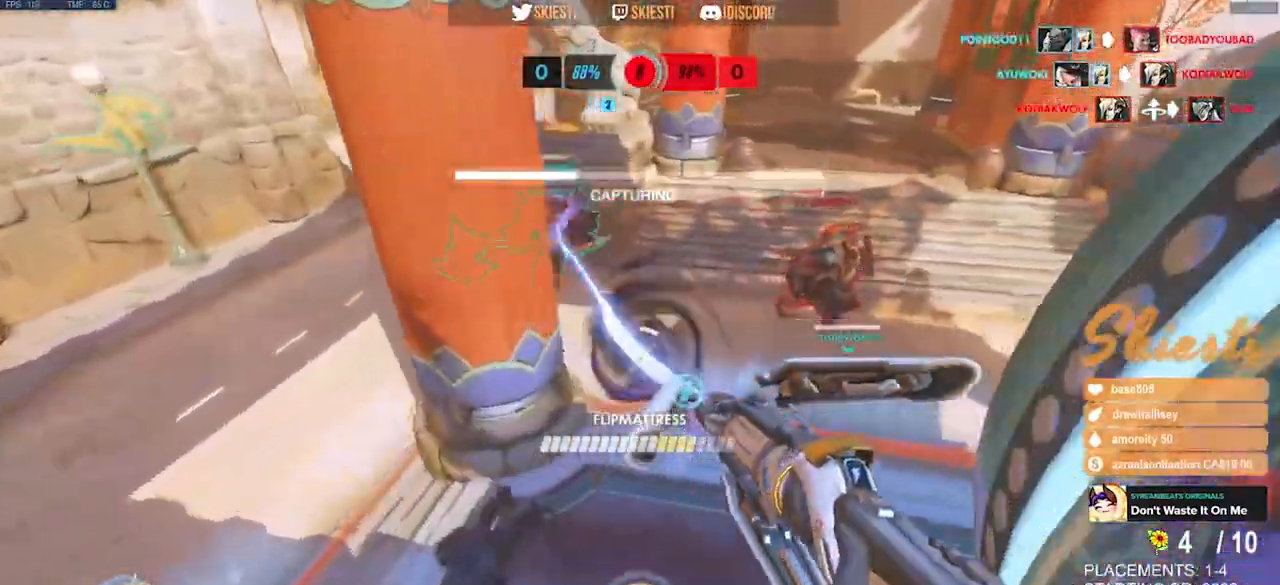
{"keys": ["d", "s"], "mouse": ["left"], "events": [[183, "space", "down"], [400, "s", "down"], [483, "space", "up"]]}
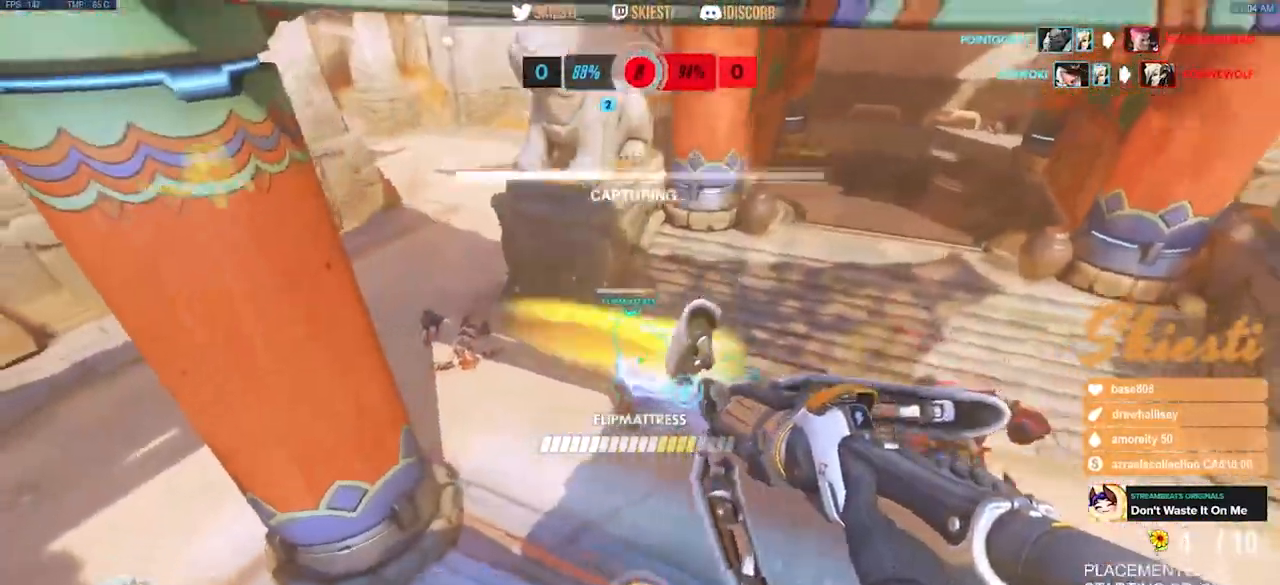
{"keys": ["a", "s"], "mouse": ["left"], "events": [[67, "d", "up"], [267, "space", "down"], [383, "a", "down"], [467, "space", "up"]]}
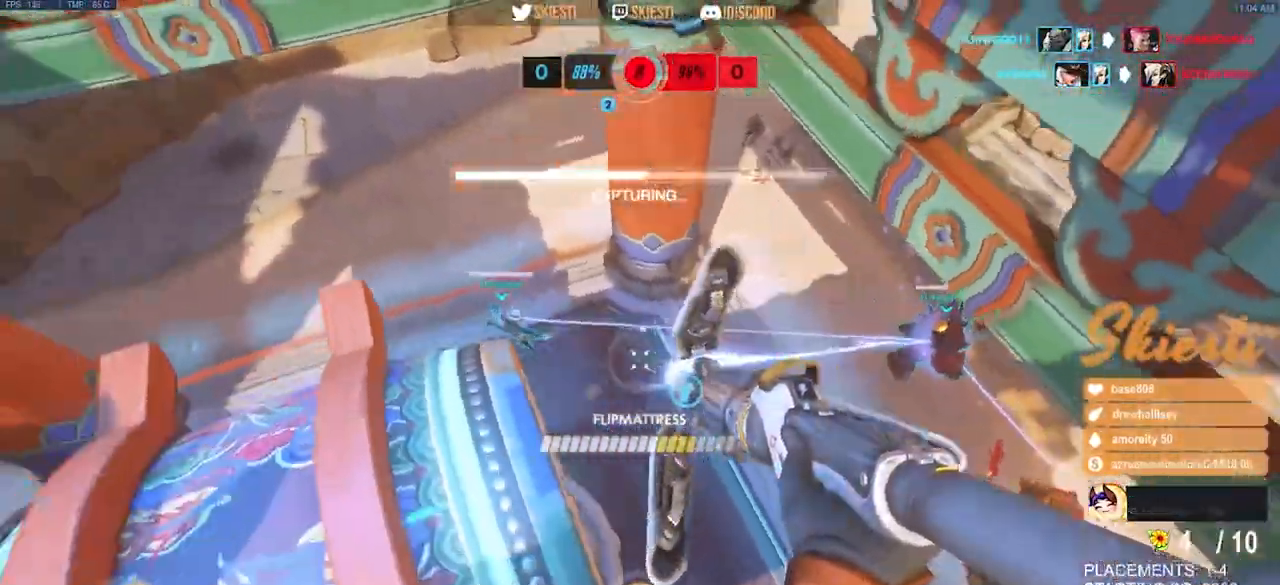
{"keys": ["d"], "mouse": ["left"], "events": [[50, "s", "up"], [267, "a", "up"], [300, "d", "down"]]}
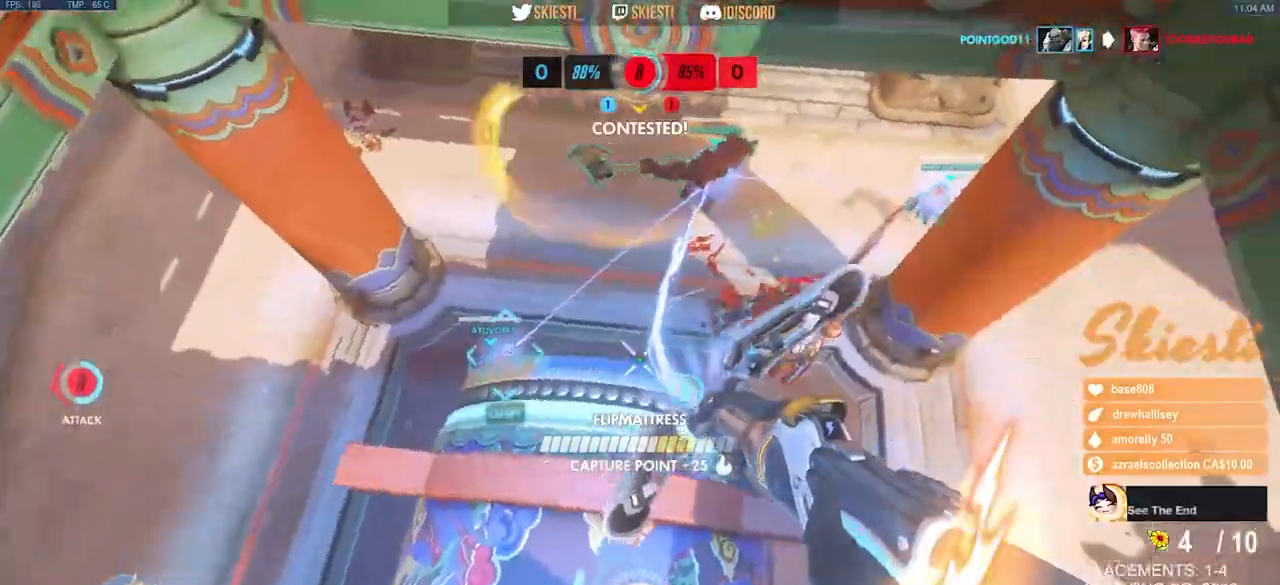
{"keys": ["d"], "mouse": ["left"], "events": []}
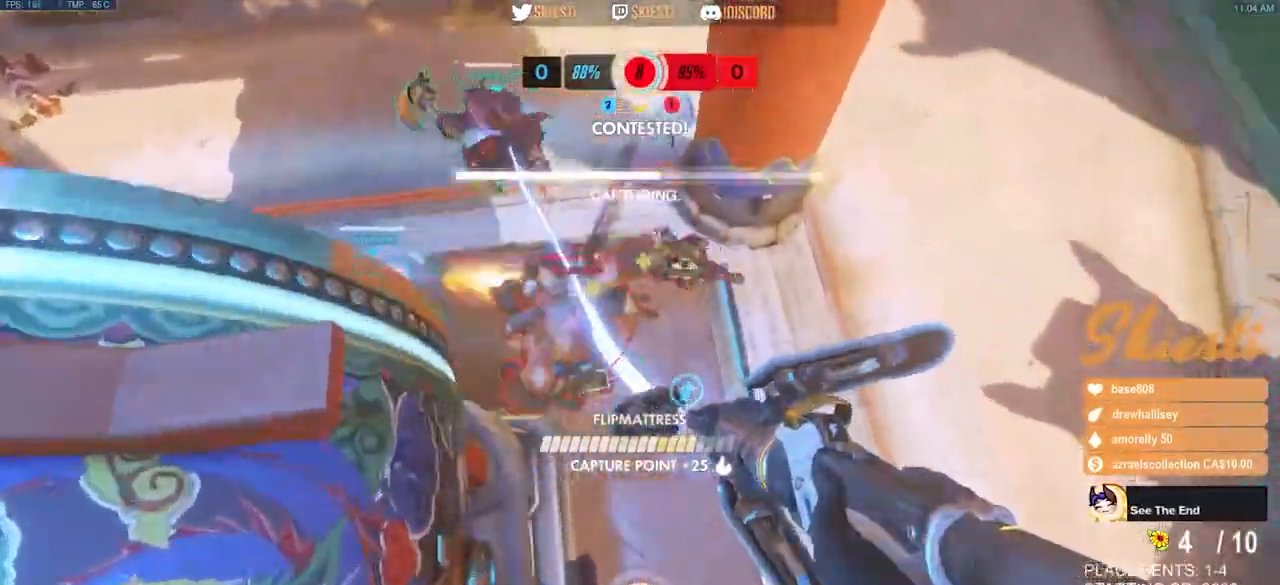
{"keys": ["d"], "mouse": ["left"], "events": []}
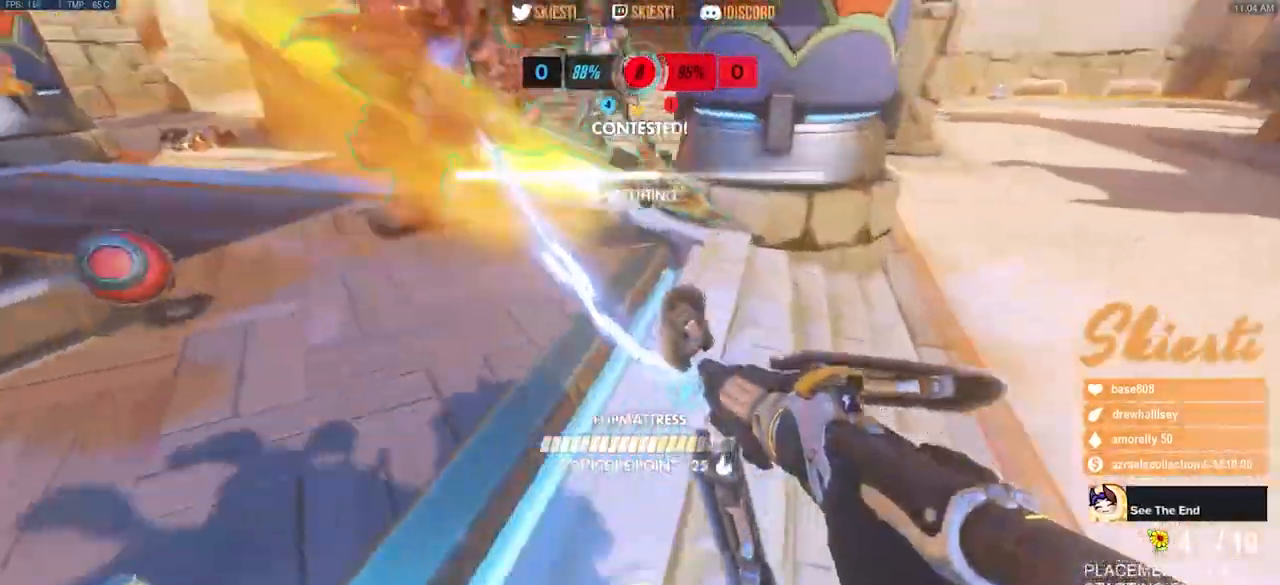
{"keys": ["s"], "mouse": ["left"], "events": [[133, "s", "down"], [150, "space", "down"], [250, "a", "down"], [250, "d", "up"], [267, "space", "up"], [383, "a", "up"]]}